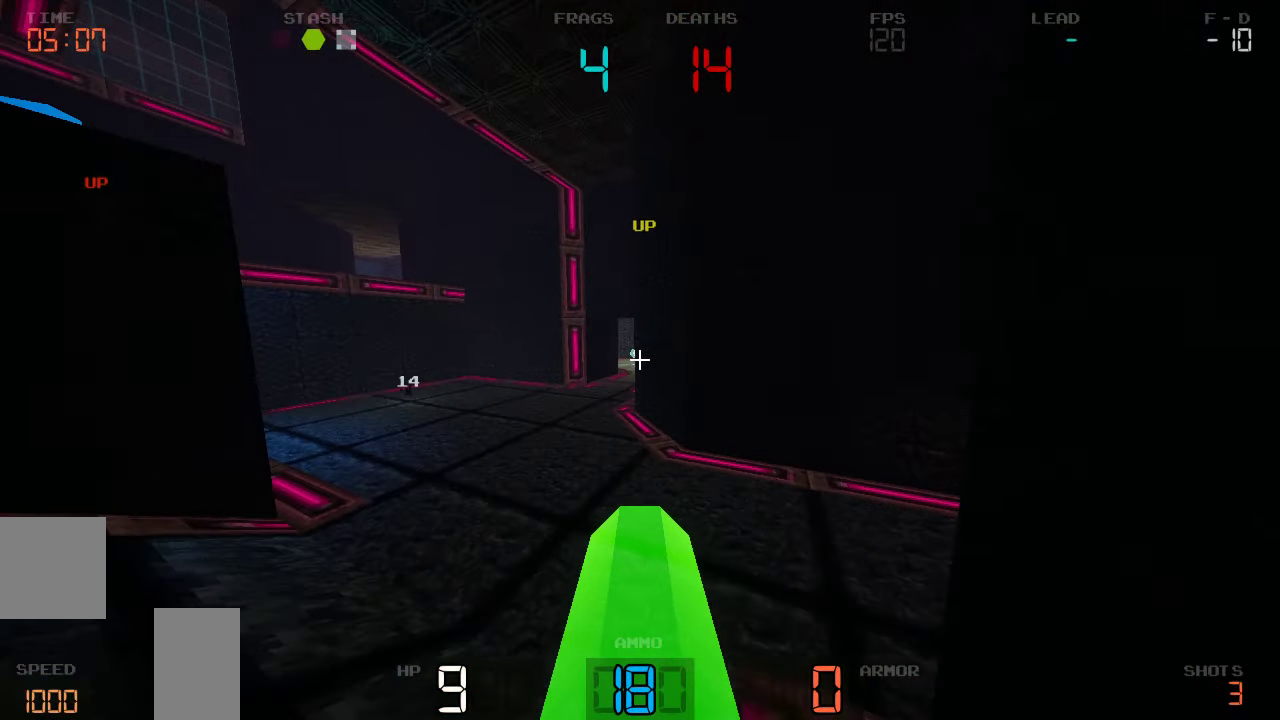
Gameplay with keyboard and mouse; each line is a JSON object with the keys held at the frame after it. "events" lists presses ("down") and releases ("up") of "a", "d", "s" and "w" between this image and that frame as [ms after this image, input, new state], when the widget could be followed in between. No other keys are recorded. Mouse buttons are not recorded. Not read: mouse_move.
{"keys": ["d", "w"], "events": [[17, "a", "down"], [100, "a", "up"], [300, "d", "down"]]}
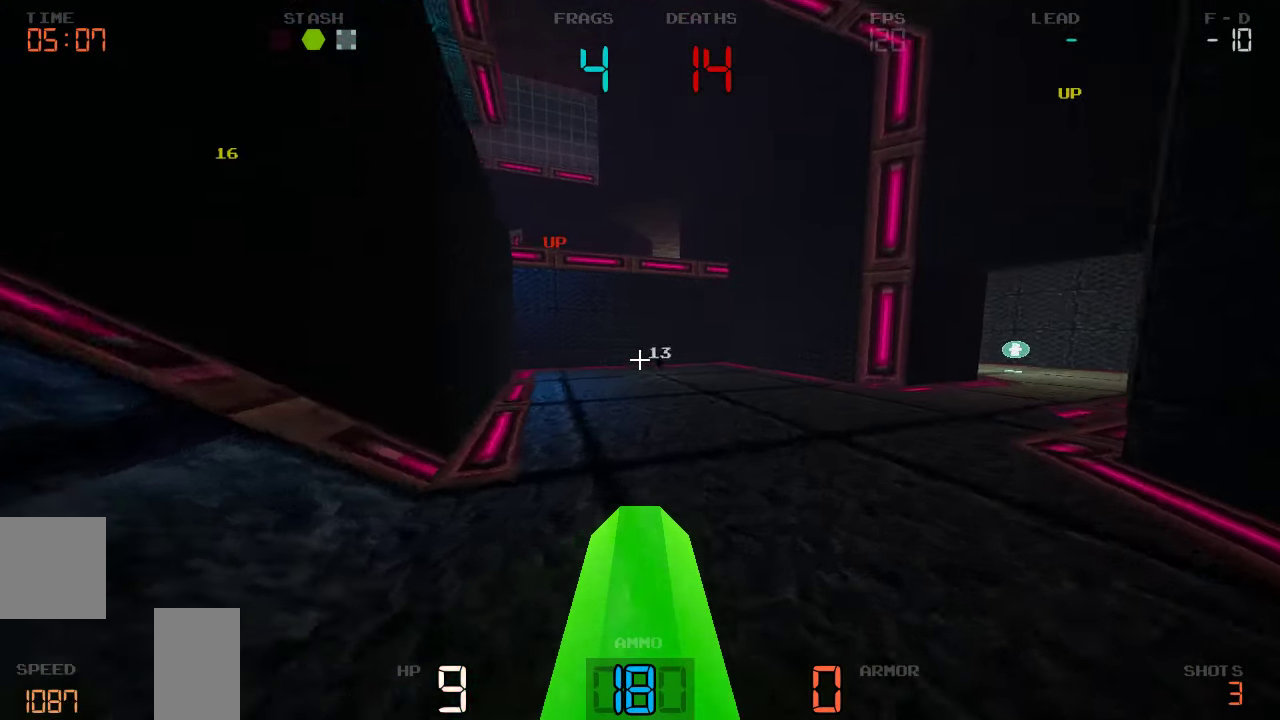
{"keys": ["d", "w"], "events": []}
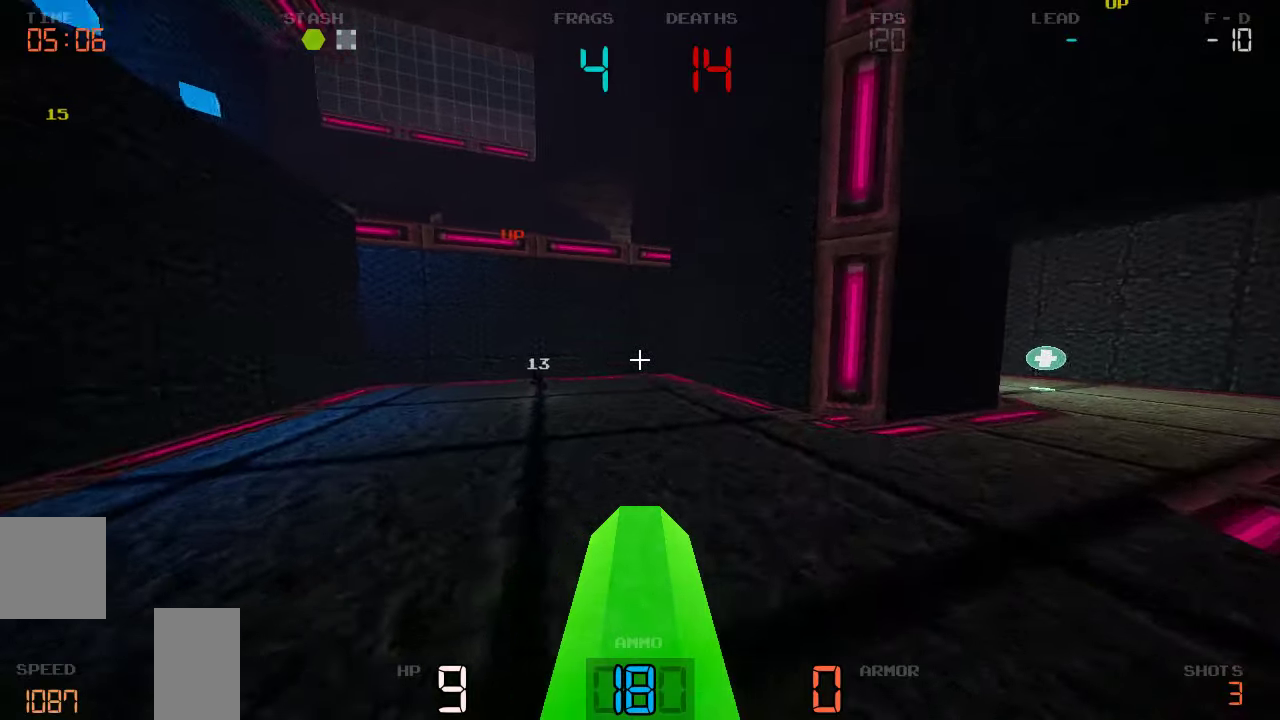
{"keys": ["d", "w"], "events": [[184, "w", "up"], [367, "w", "down"]]}
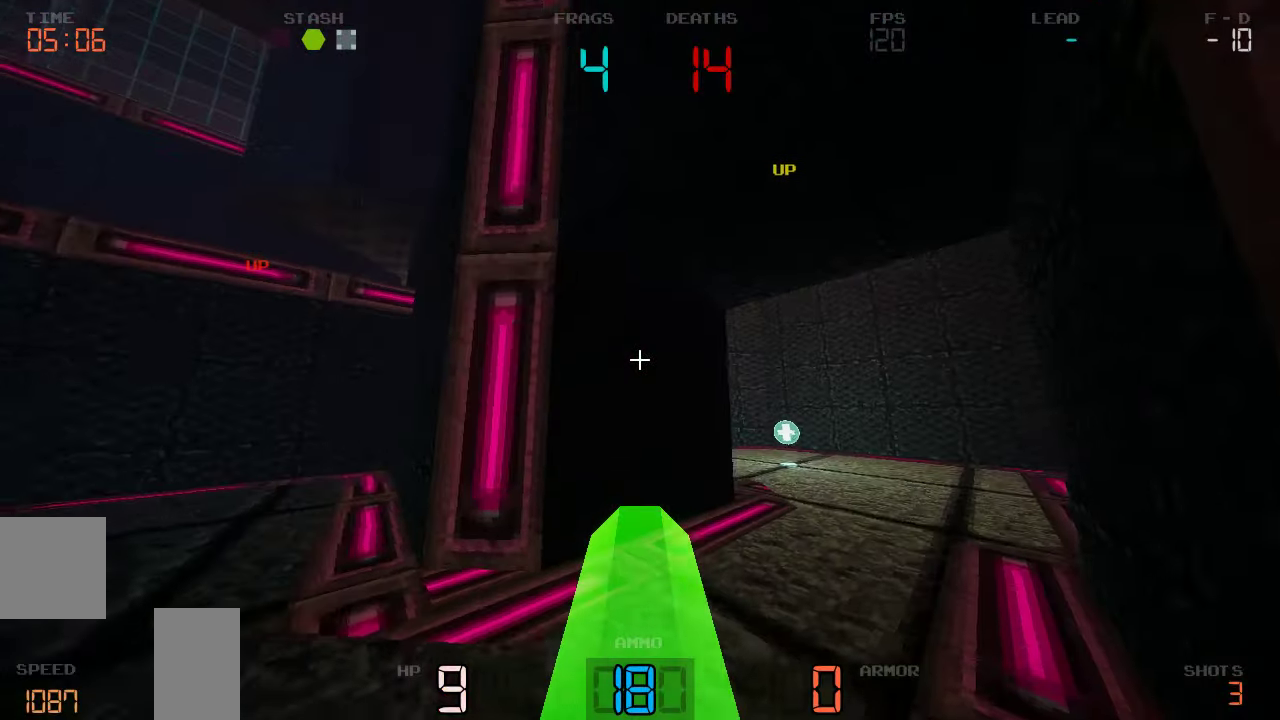
{"keys": ["d", "w"], "events": []}
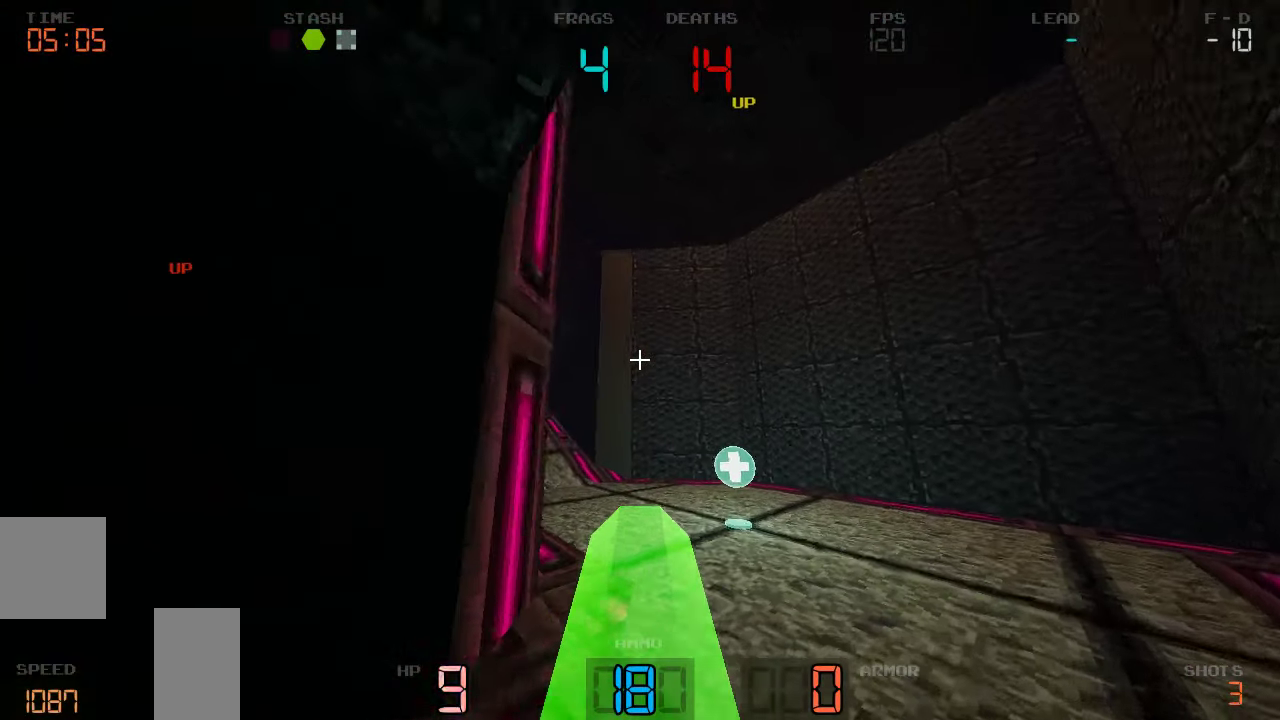
{"keys": ["w"]}
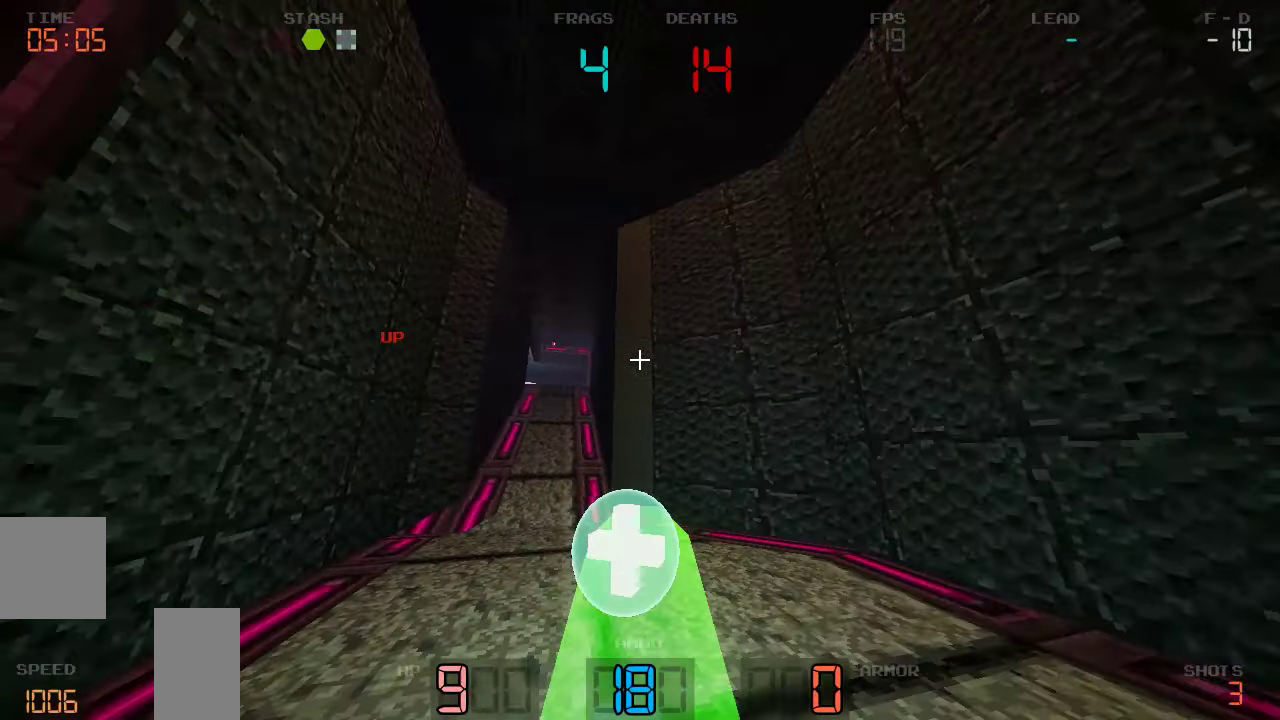
{"keys": ["a"], "events": [[50, "a", "down"], [100, "w", "up"]]}
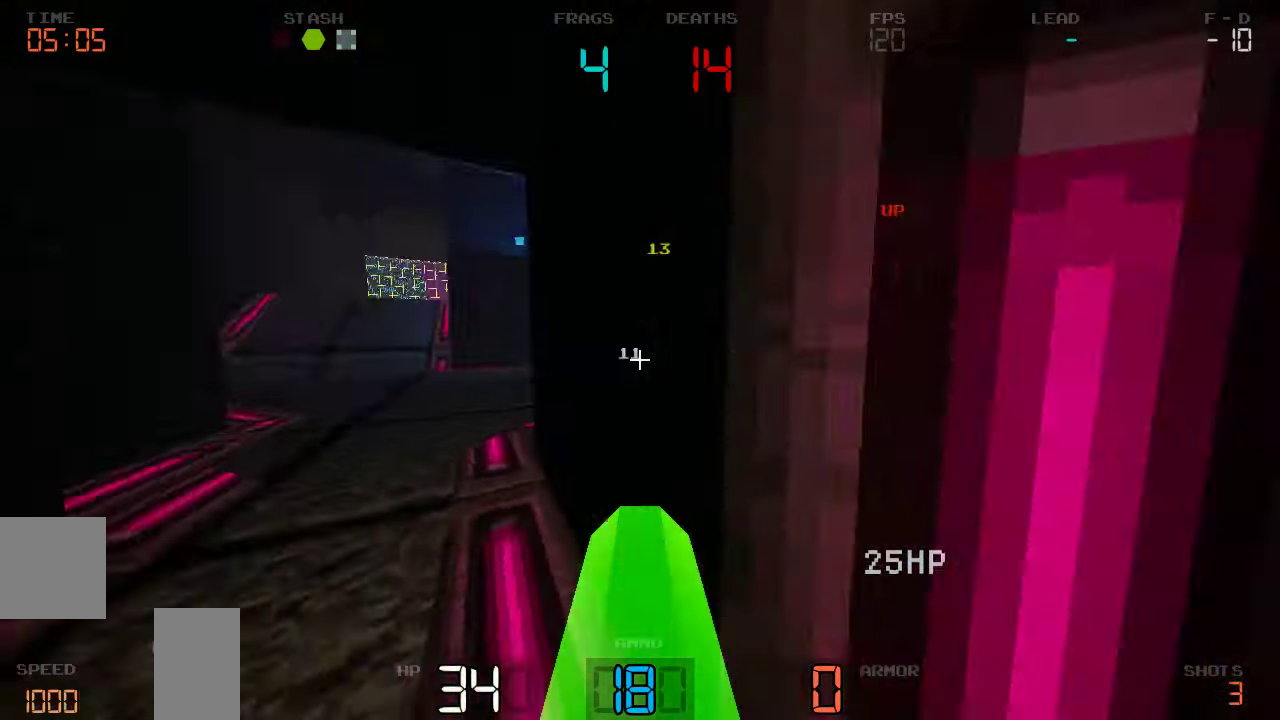
{"keys": ["w"], "events": [[34, "w", "down"], [167, "a", "up"]]}
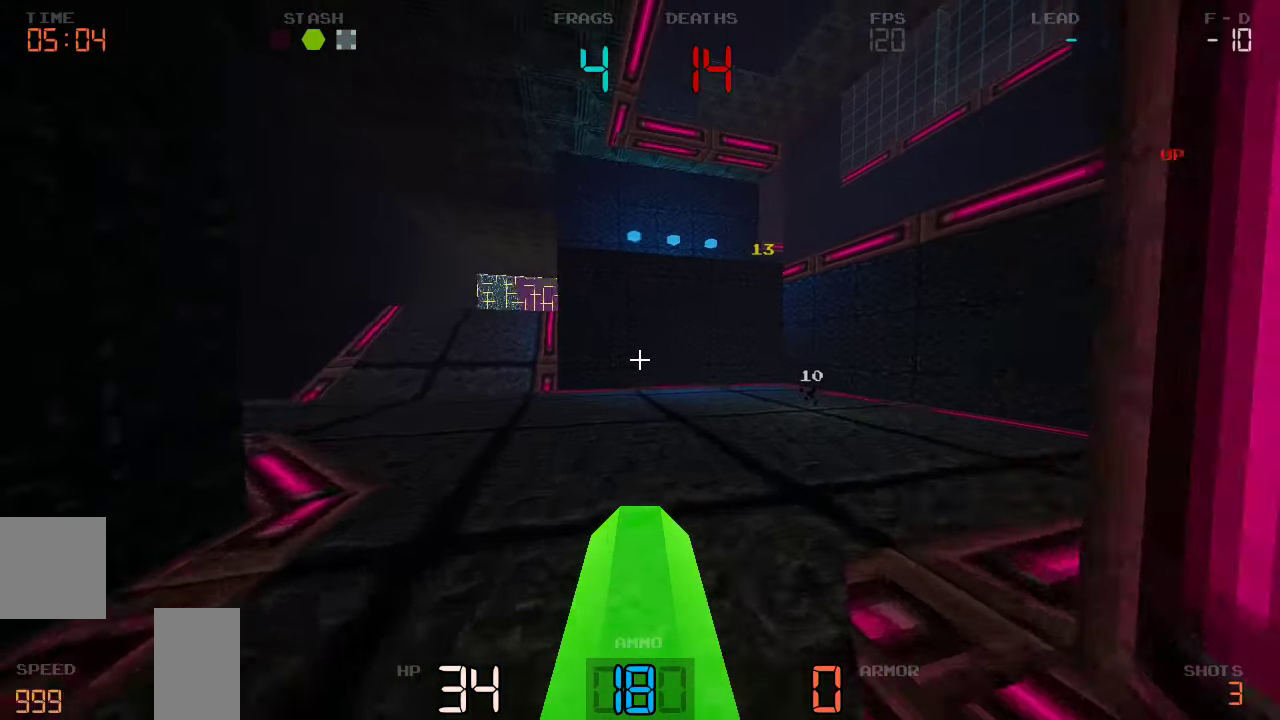
{"keys": ["w"], "events": [[234, "a", "down"], [450, "a", "up"]]}
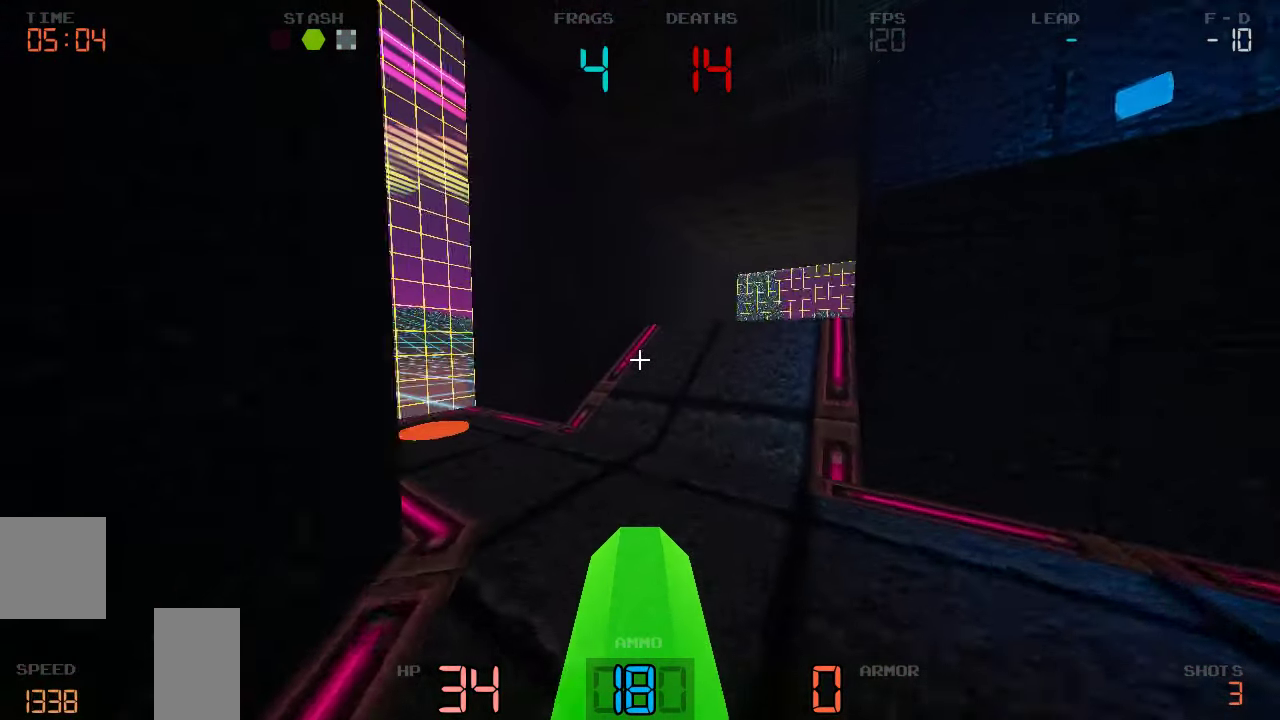
{"keys": ["a", "w"], "events": [[34, "d", "down"], [217, "d", "up"], [434, "a", "down"]]}
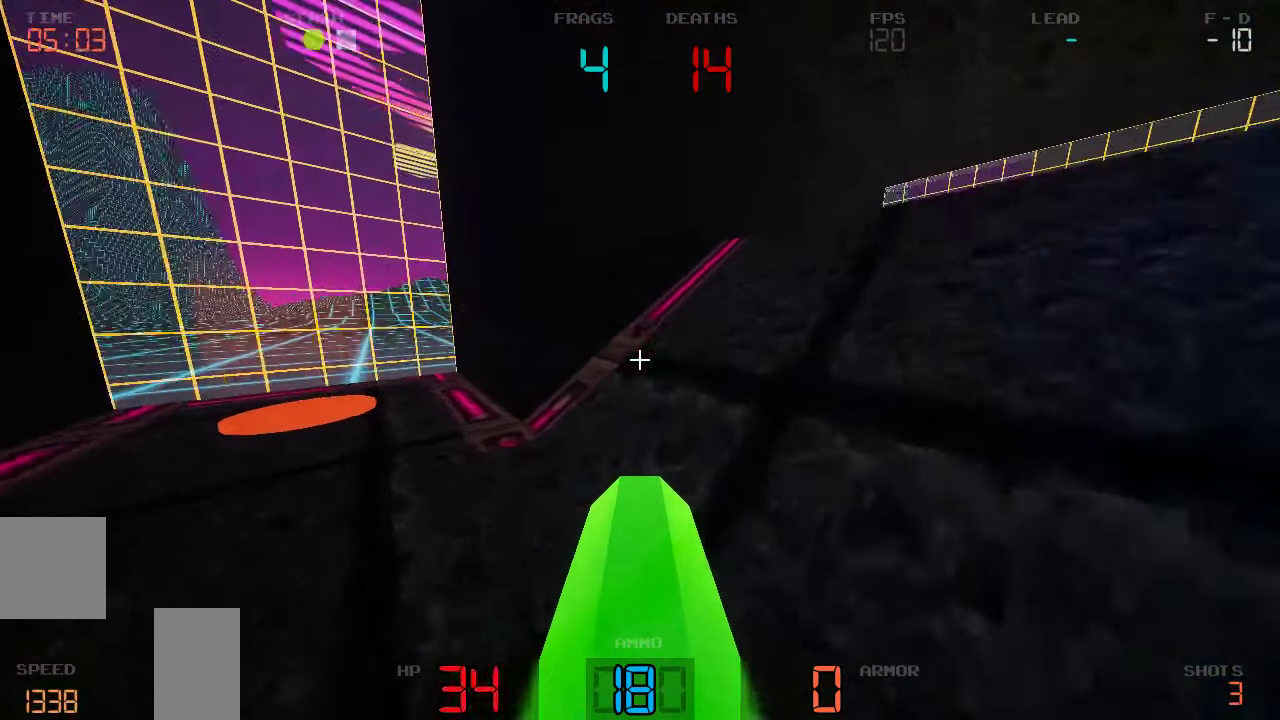
{"keys": ["s"], "events": [[67, "w", "up"], [217, "s", "down"], [250, "a", "up"]]}
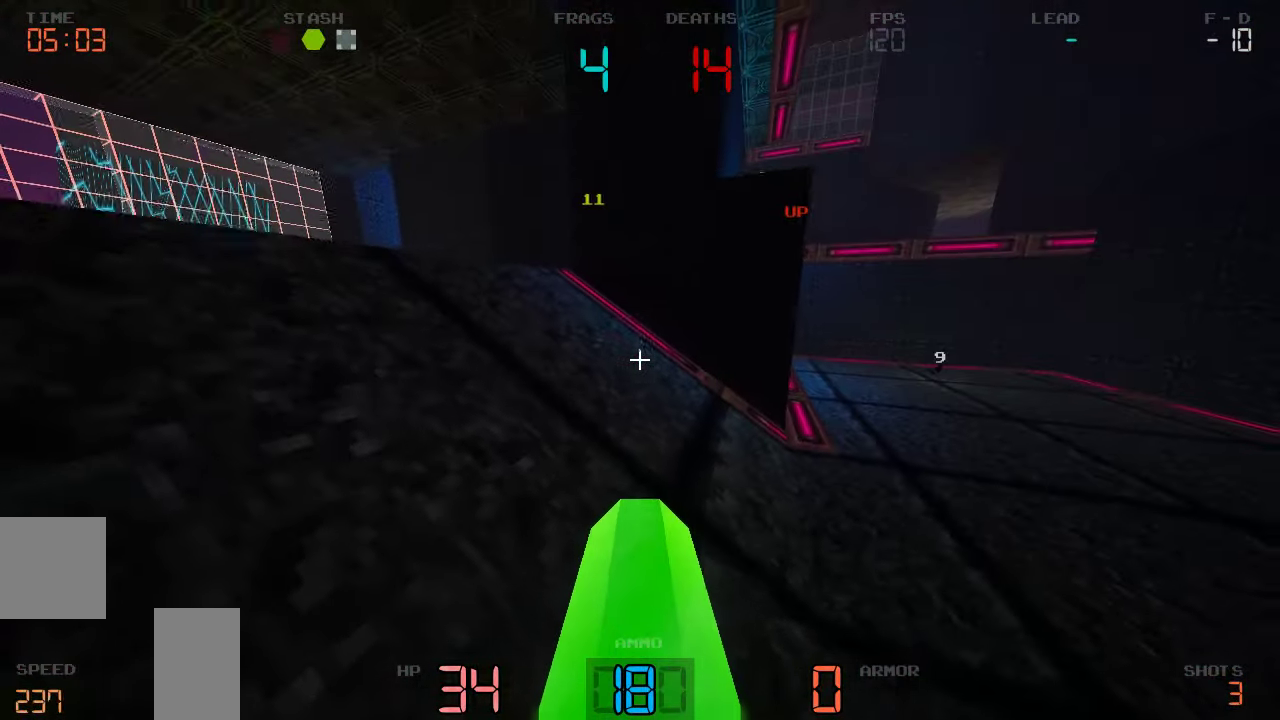
{"keys": ["d", "s"], "events": [[400, "d", "down"]]}
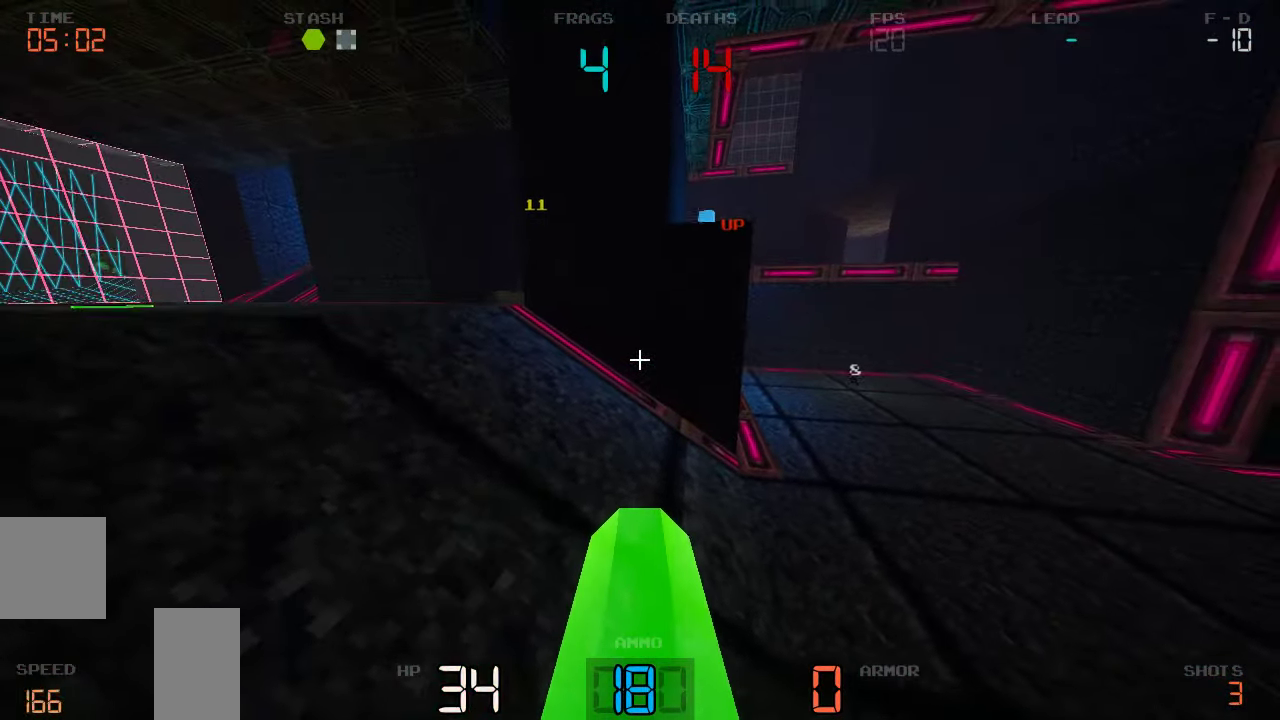
{"keys": ["s"], "events": [[50, "s", "up"], [384, "s", "down"], [467, "d", "up"]]}
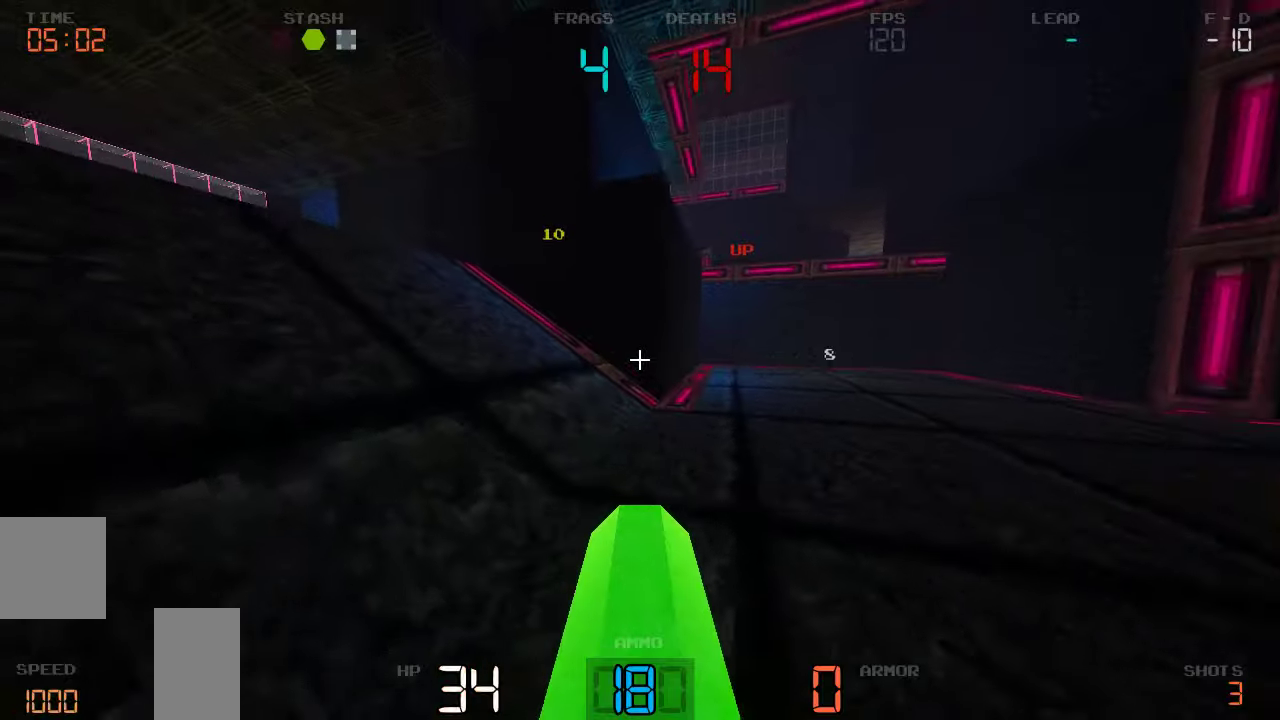
{"keys": ["w"], "events": [[133, "s", "up"], [283, "w", "down"]]}
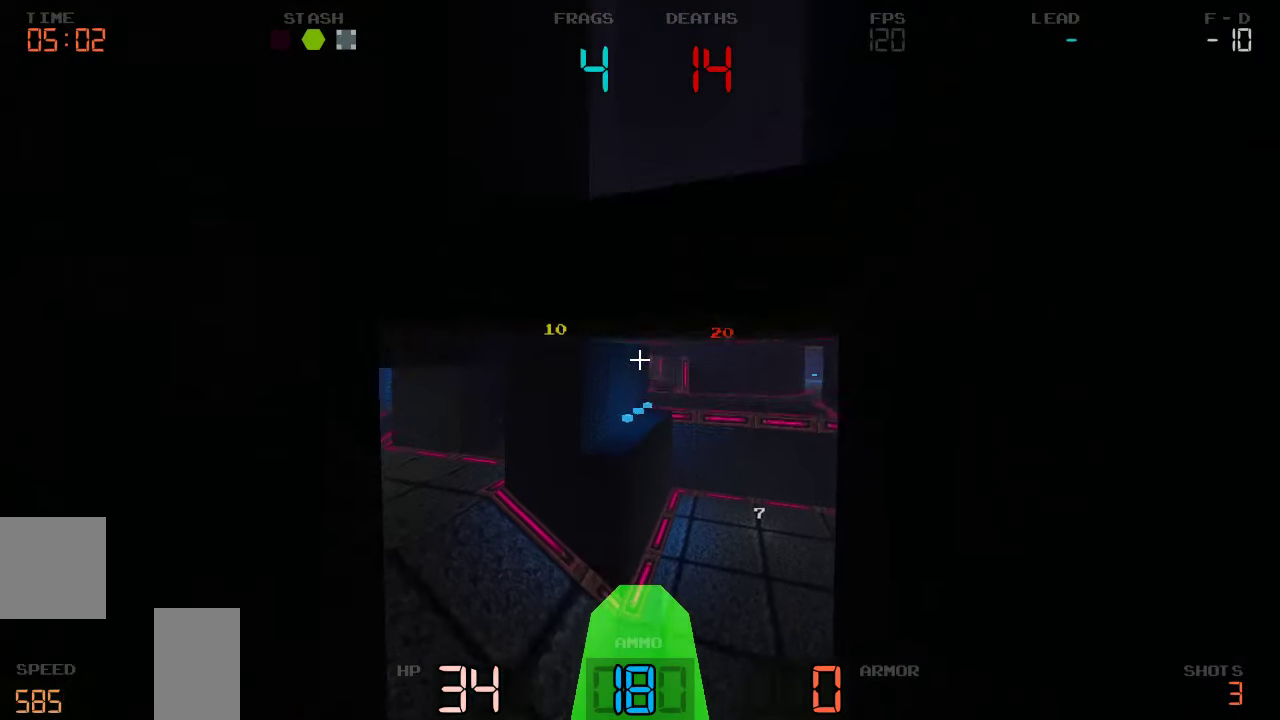
{"keys": ["a", "w"], "events": [[433, "a", "down"]]}
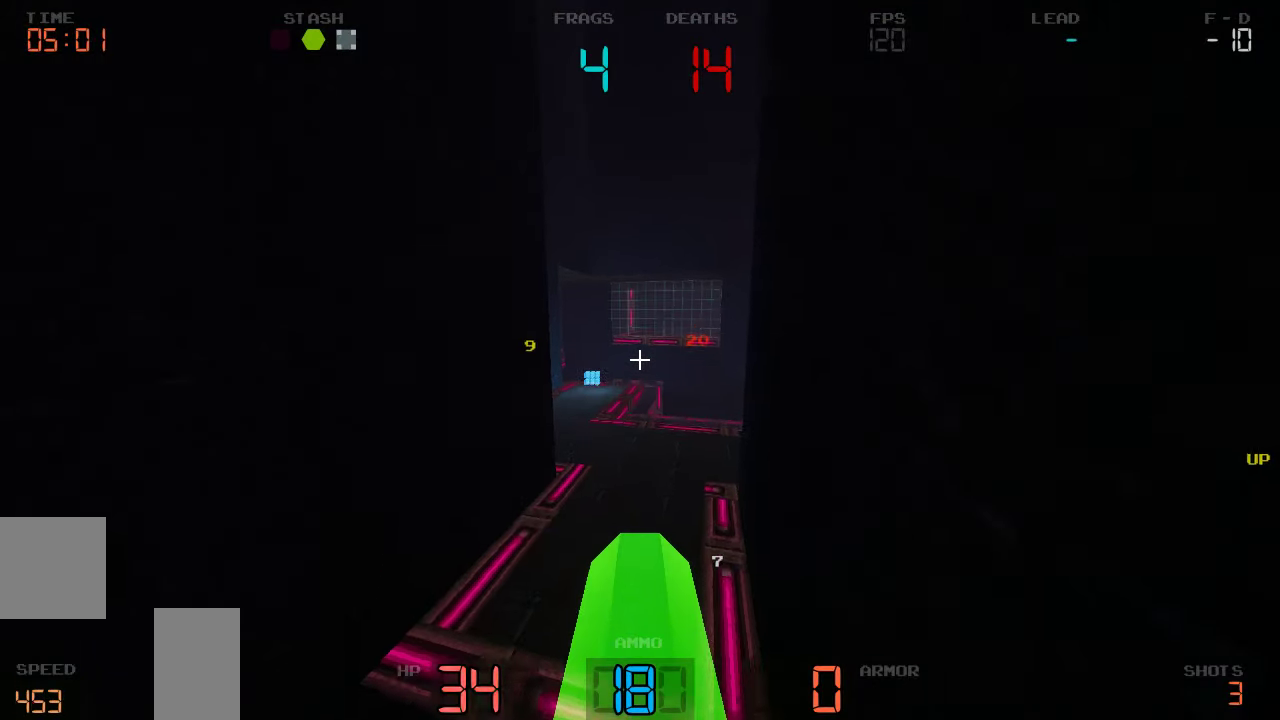
{"keys": ["w"], "events": [[100, "a", "up"]]}
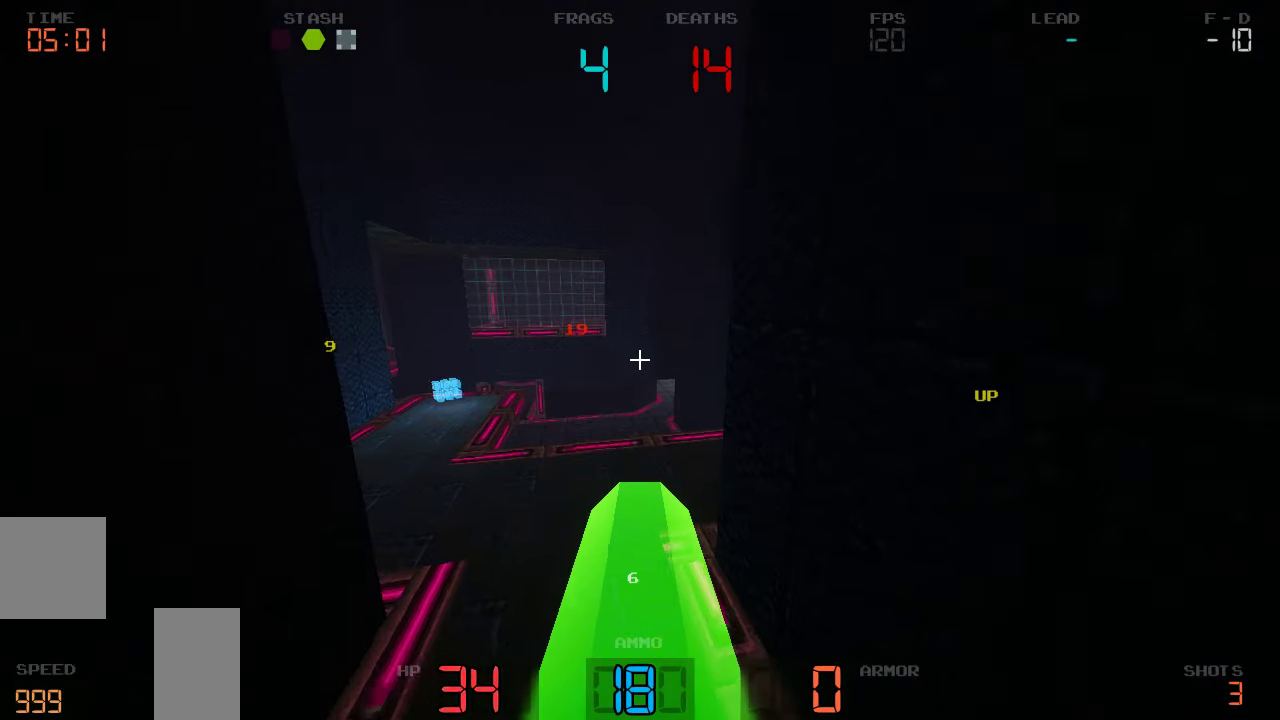
{"keys": ["a", "w"], "events": [[233, "a", "down"]]}
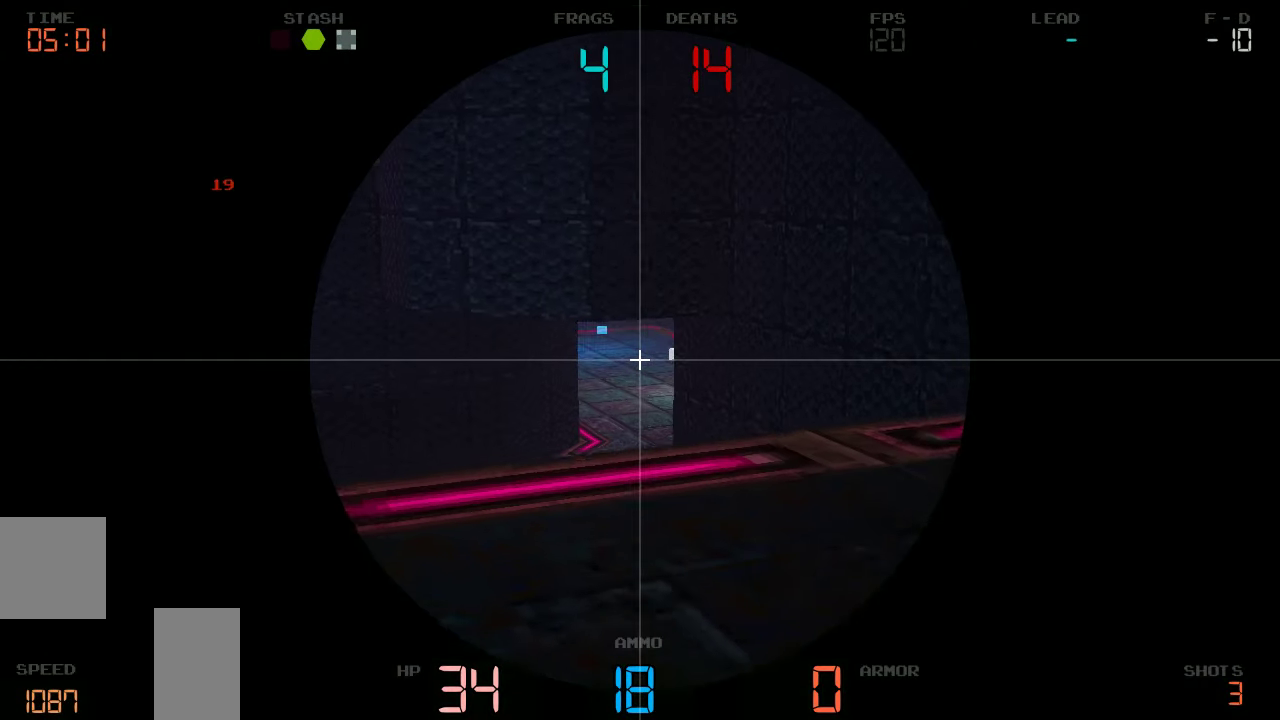
{"keys": ["a"], "events": [[150, "w", "up"], [250, "a", "up"], [383, "a", "down"]]}
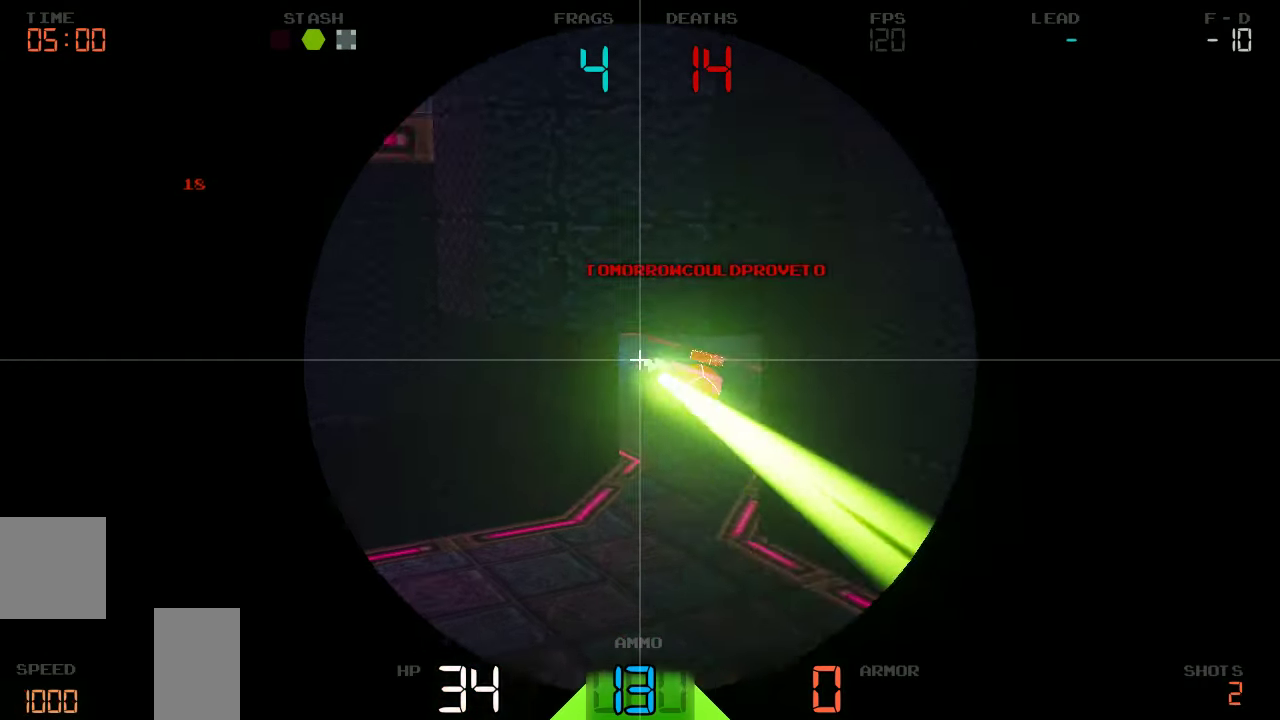
{"keys": ["w"], "events": [[150, "w", "down"], [250, "a", "up"]]}
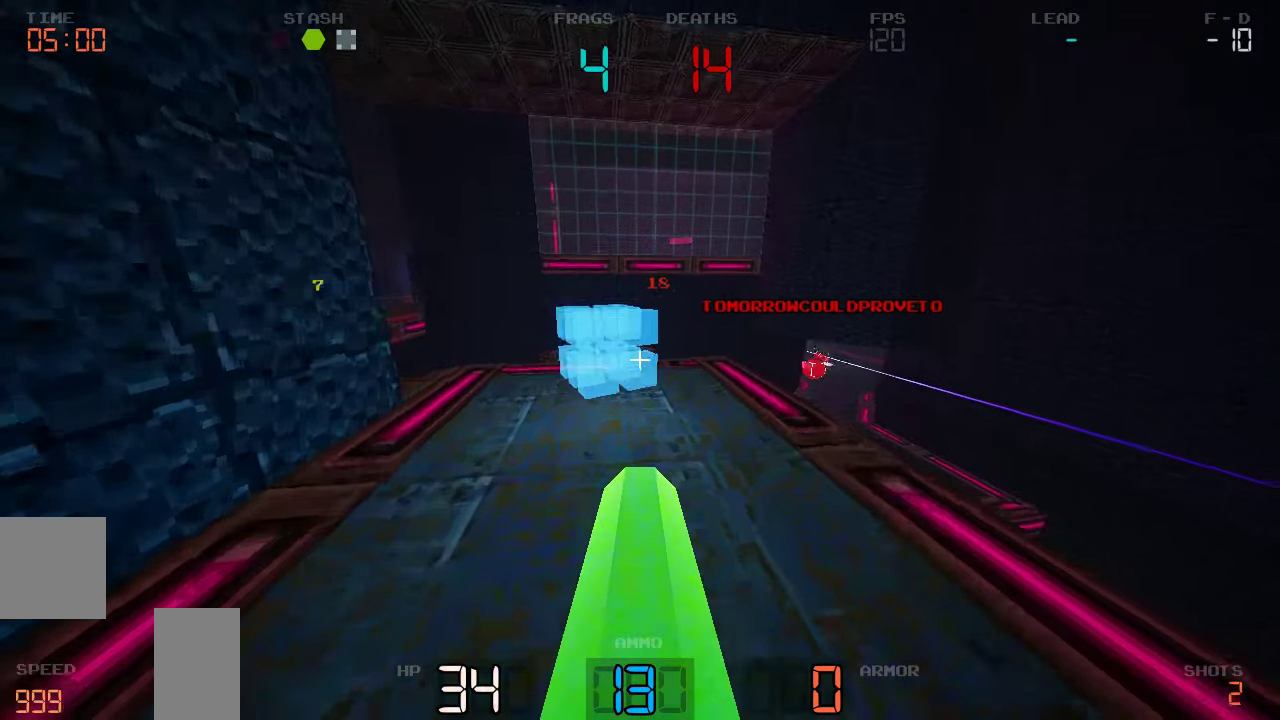
{"keys": ["w"], "events": [[166, "a", "down"], [300, "a", "up"]]}
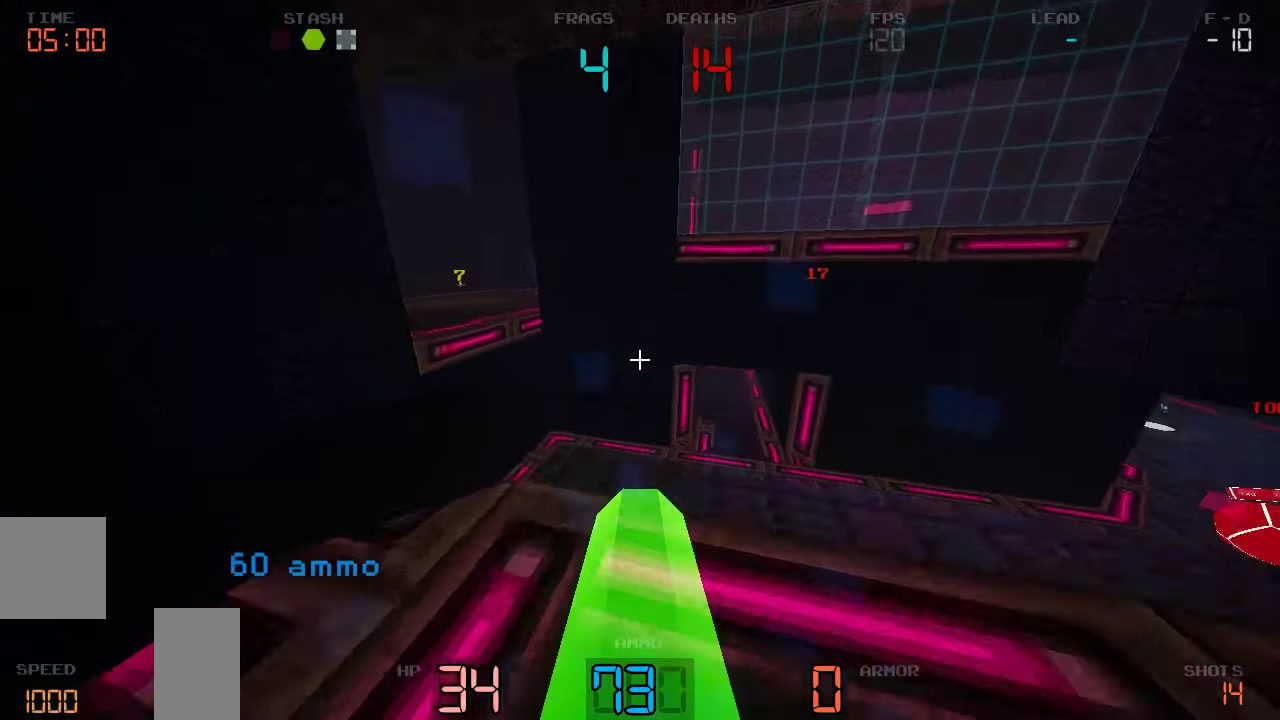
{"keys": ["a"], "events": [[100, "a", "down"], [250, "a", "up"], [400, "a", "down"], [450, "w", "up"]]}
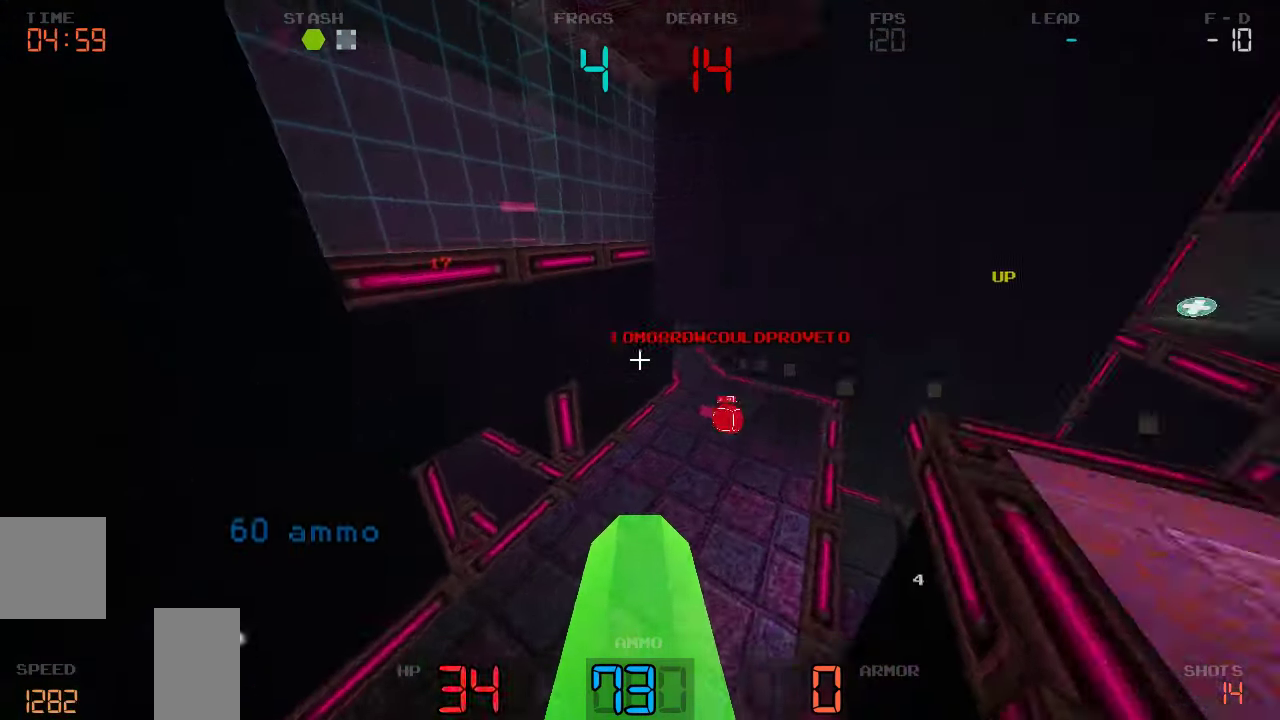
{"keys": ["a", "s"], "events": [[83, "s", "down"], [166, "a", "up"], [450, "a", "down"]]}